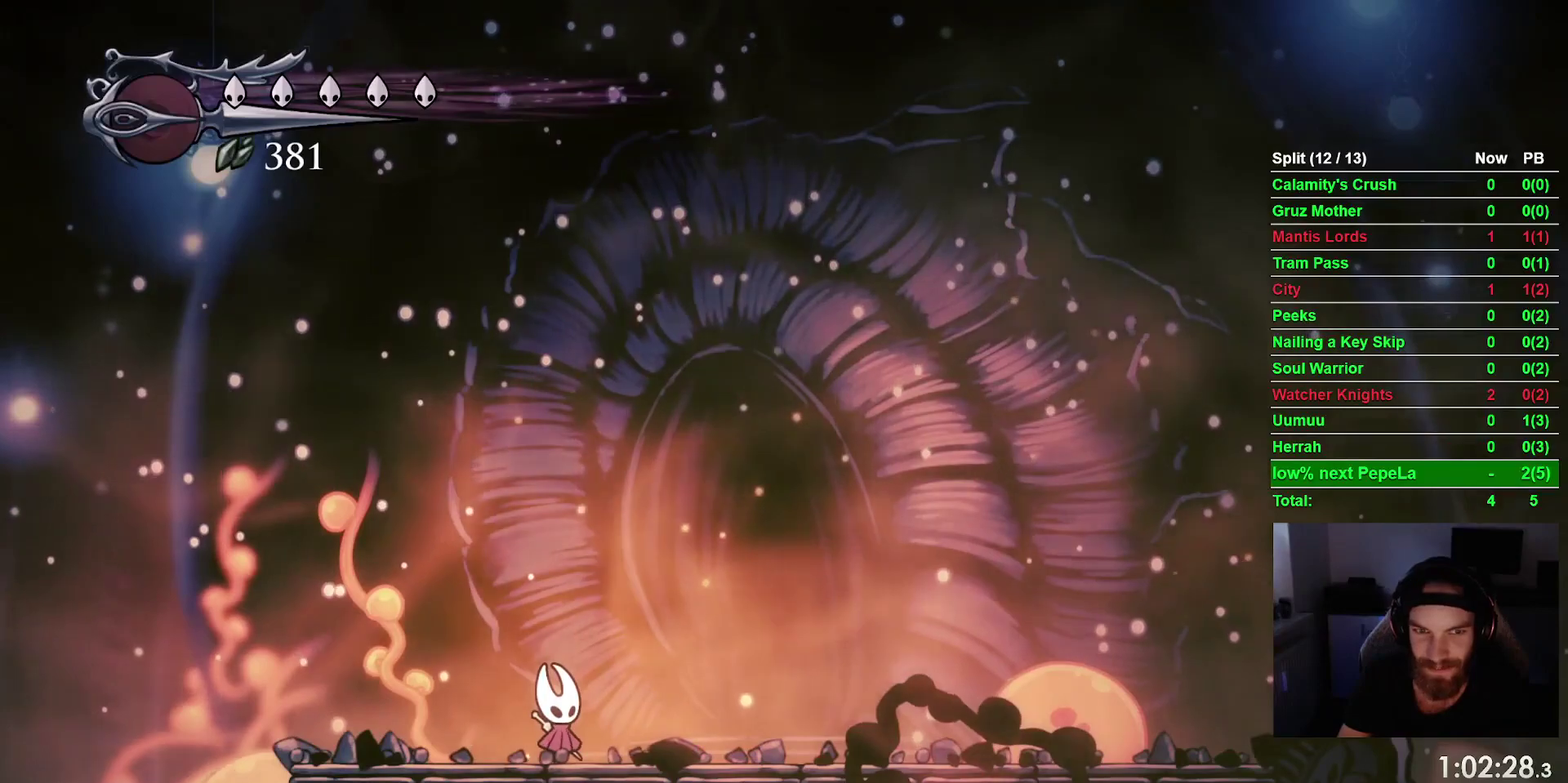
Gameplay with a controller (PlayStation layout); each line is a JSON object with the inputs held at the frame after it. "events" lists button and stick changes between this image and that frame as [ms after this image, input, new state], when the widget could be followed in between. This overlay highlights the sticks when they move; stick clicks (L3 R3) are not distinguishable. Not read: L2 L3 left_stick.
{"buttons": ["DPAD_RIGHT"], "right_stick": "center", "events": []}
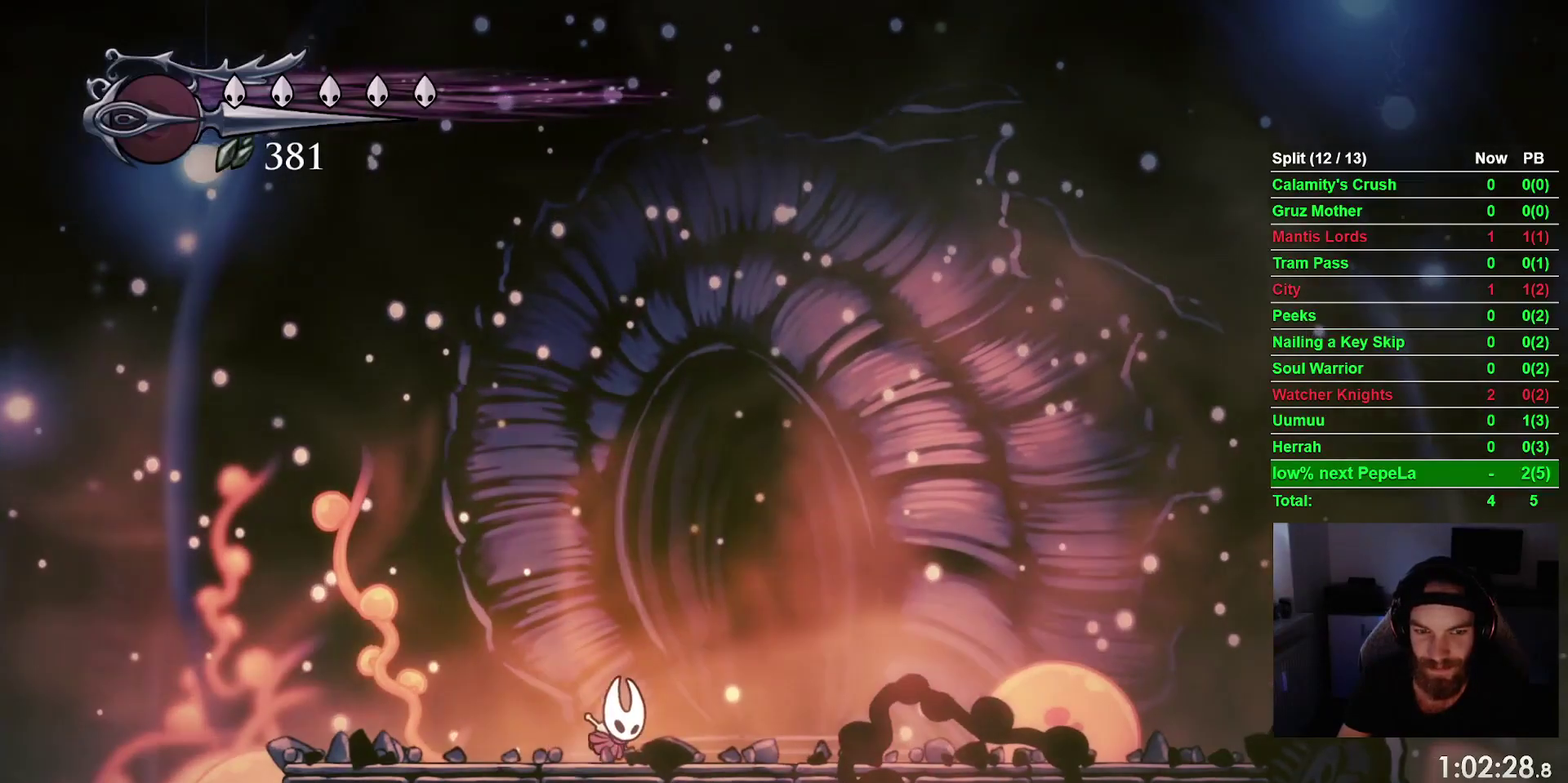
{"buttons": ["DPAD_UP"], "right_stick": "center", "events": [[333, "DPAD_RIGHT", "up"], [350, "DPAD_UP", "down"]]}
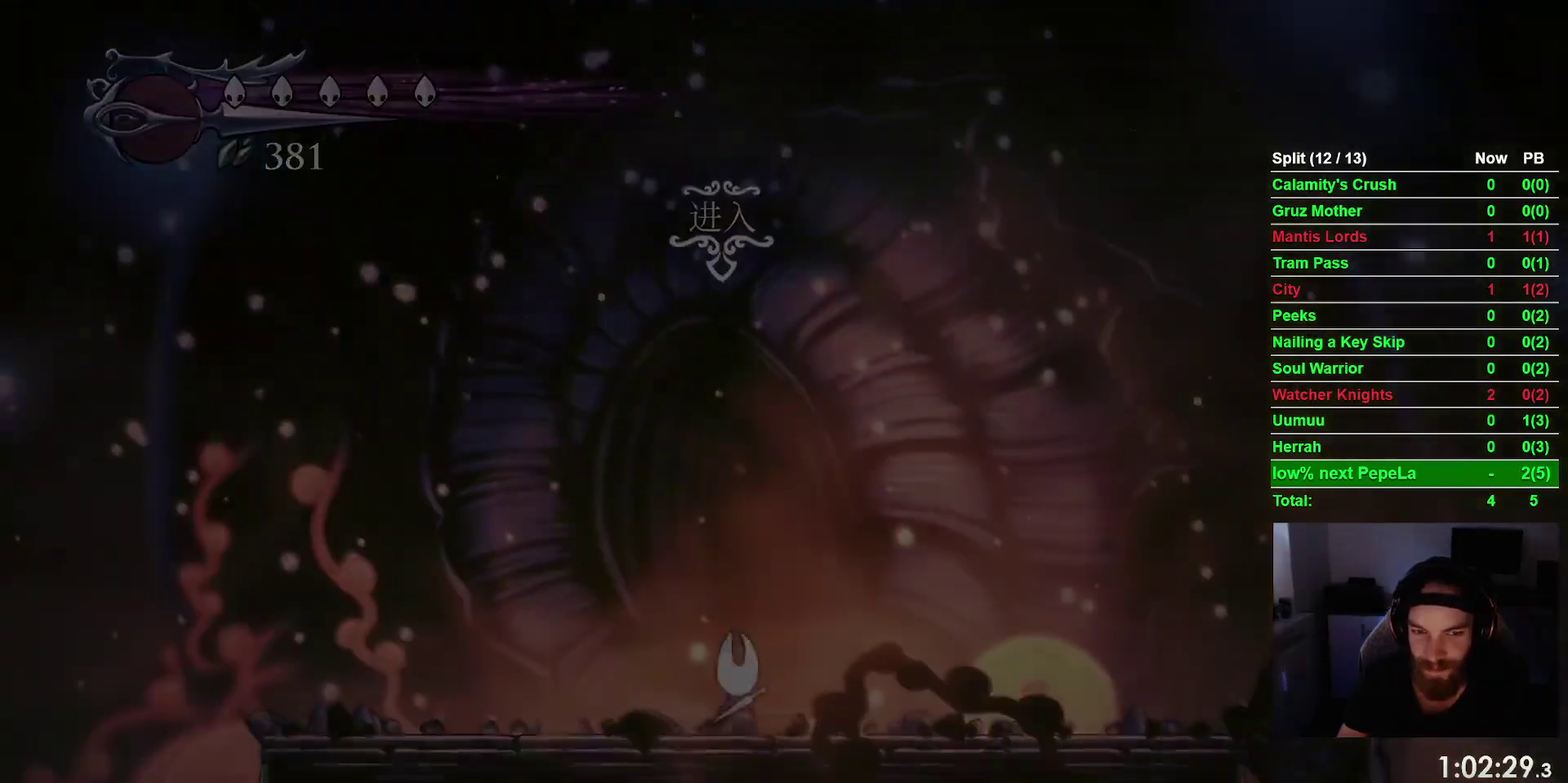
{"buttons": ["DPAD_RIGHT"], "right_stick": "center", "events": [[33, "DPAD_UP", "up"], [250, "DPAD_RIGHT", "down"]]}
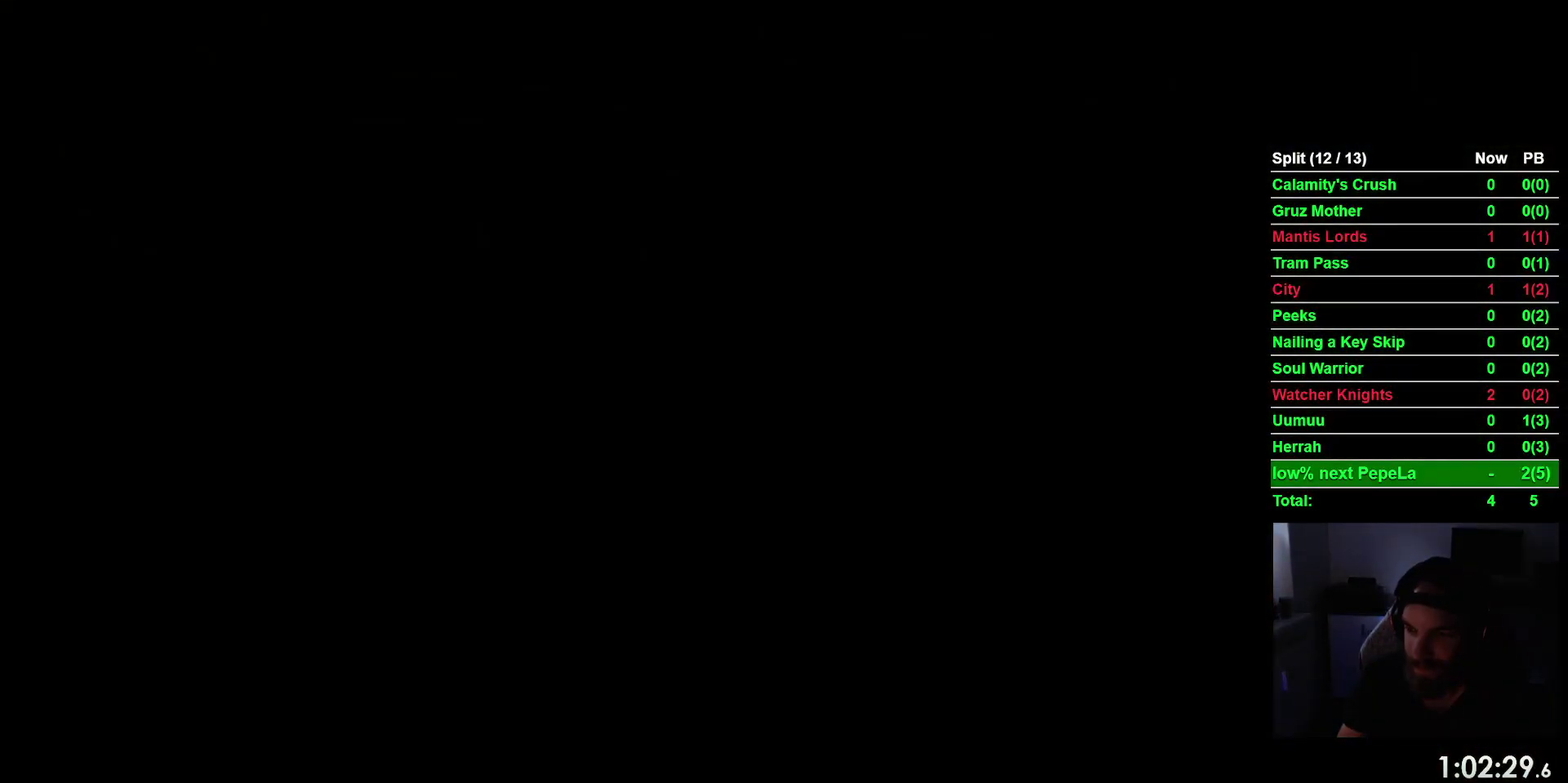
{"buttons": ["DPAD_RIGHT"], "right_stick": "center", "events": []}
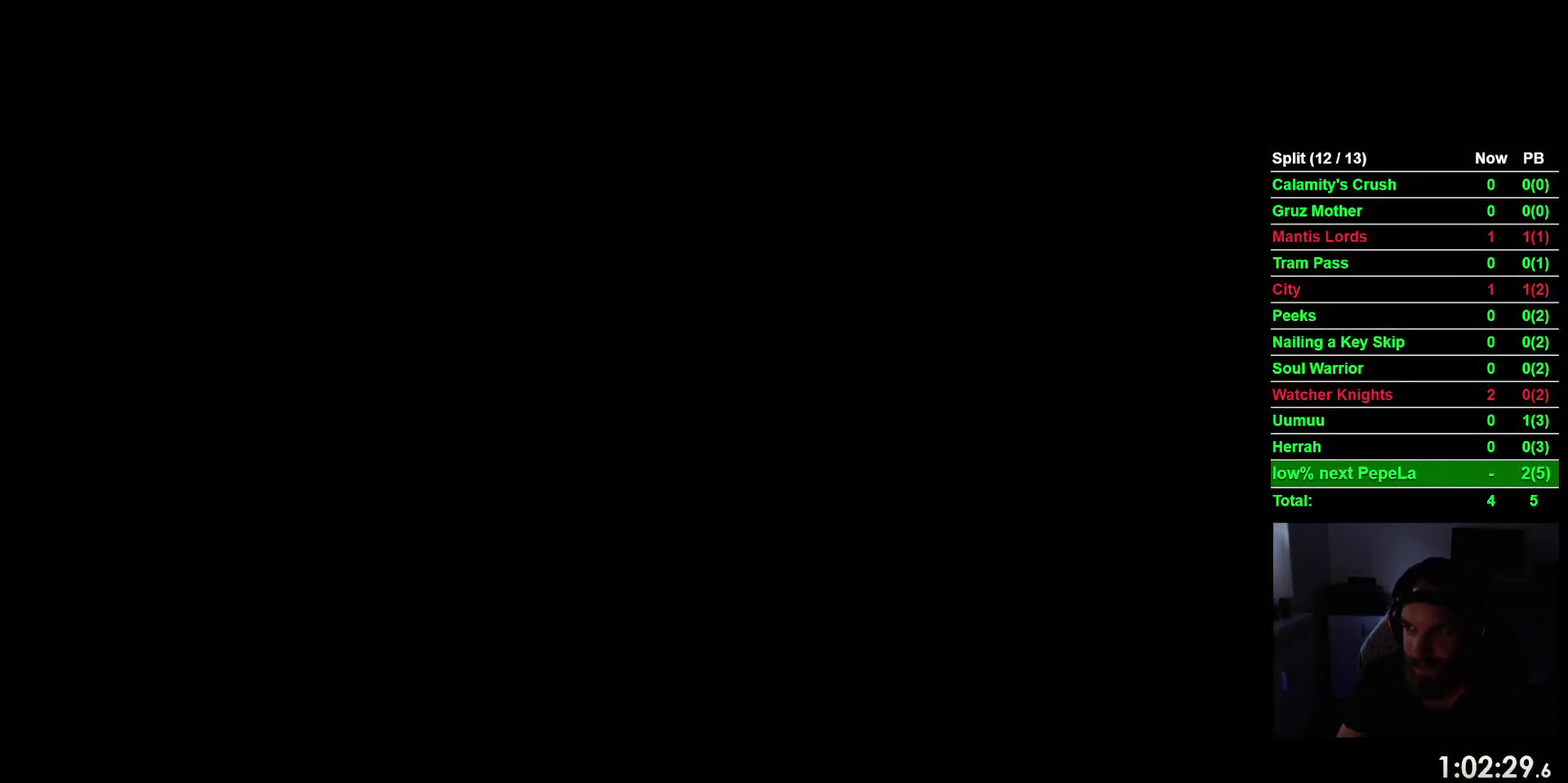
{"buttons": ["DPAD_RIGHT"], "right_stick": "center", "events": []}
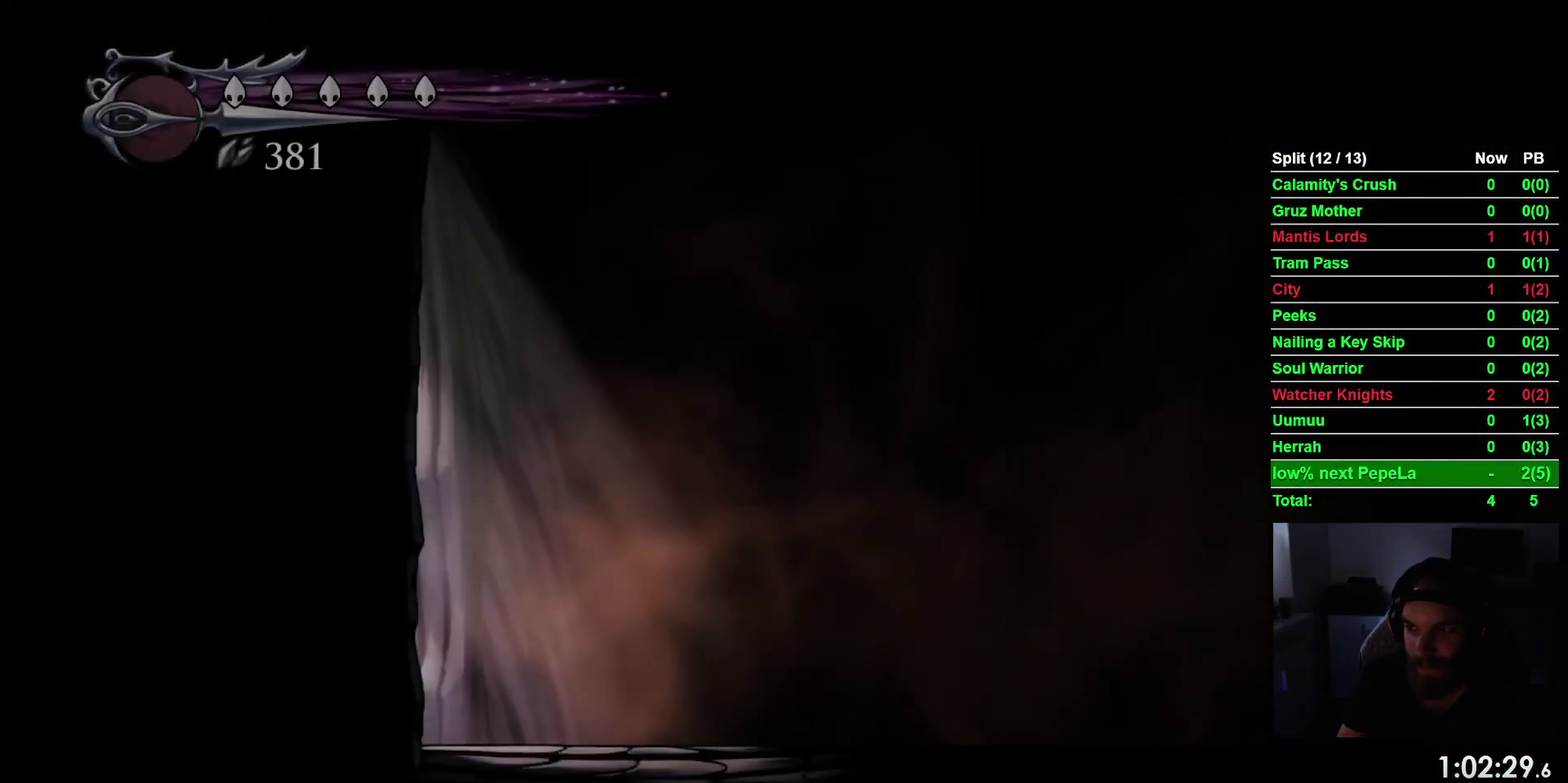
{"buttons": ["DPAD_RIGHT"], "right_stick": "center", "events": []}
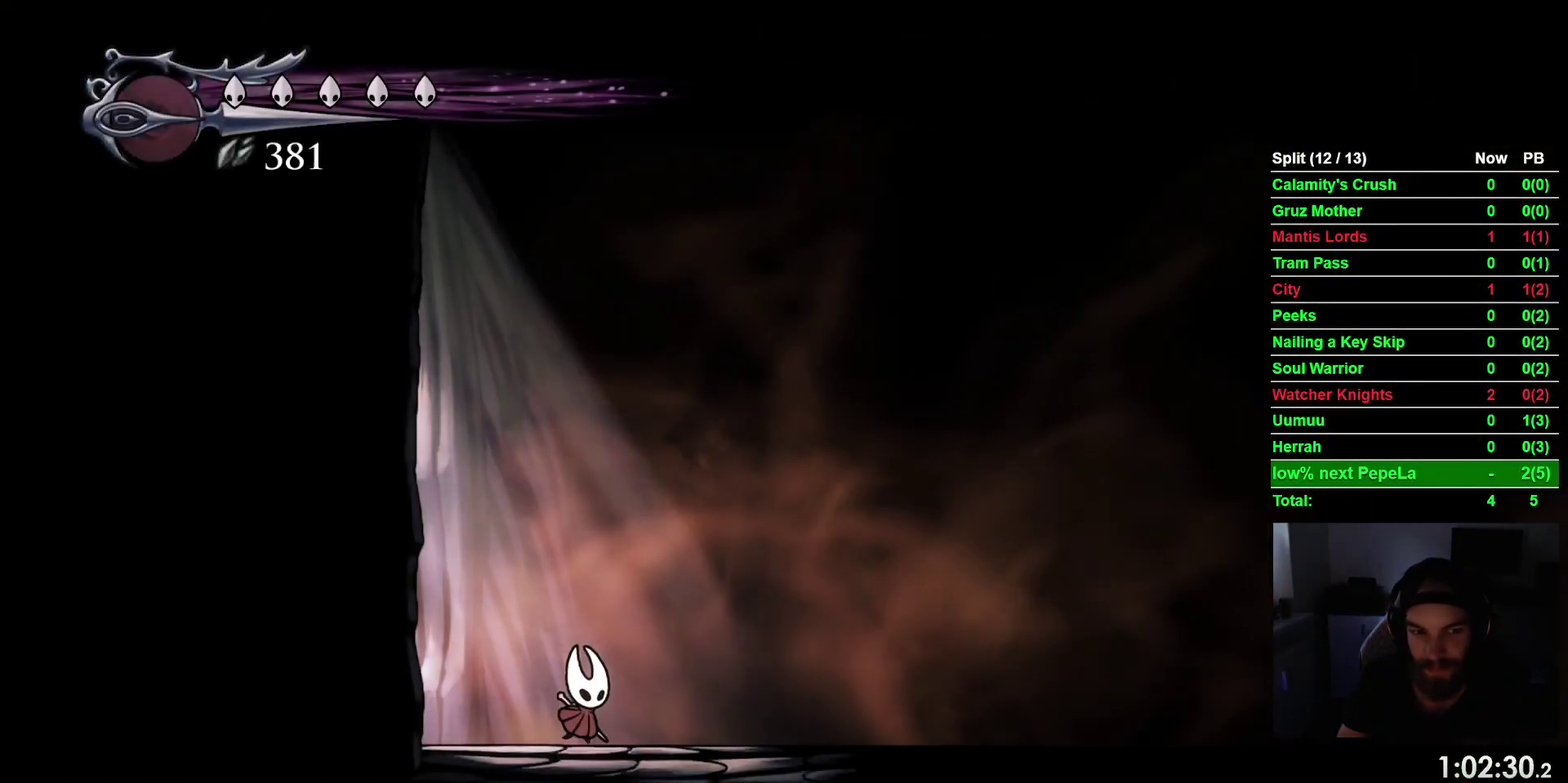
{"buttons": [], "right_stick": "center", "events": [[50, "DPAD_RIGHT", "up"]]}